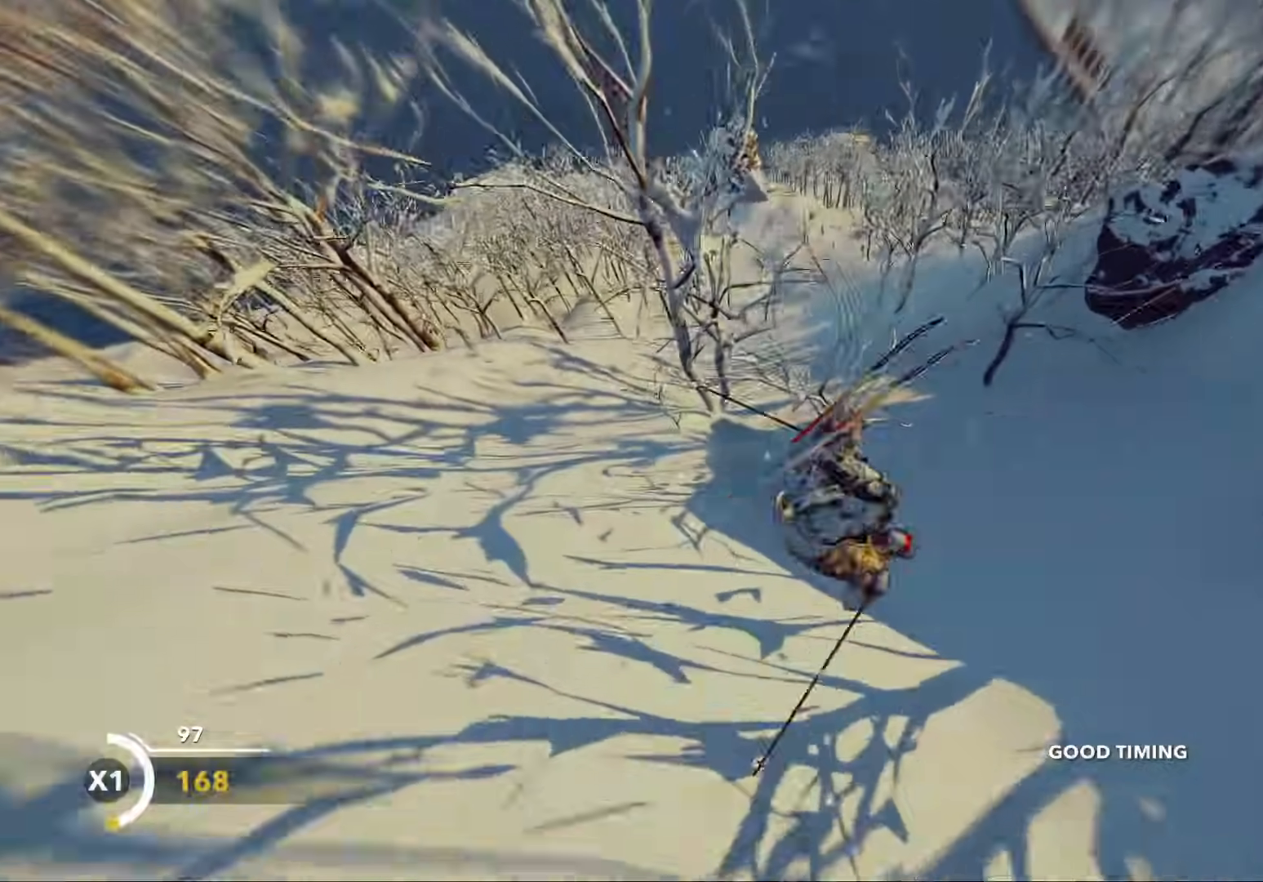
Gameplay with a controller (Xbox layout); each line is a JSON object with the inputs held at the frame after it. "events" lists button and stick changes between this image and that frame as [ms after this image, input, new state], when the widget could be followed in between.
{"buttons": [], "left_stick": "up-right", "right_stick": "up", "events": [[300, "right_stick", "center"], [420, "left_stick", "up-right"], [420, "right_stick", "up"]]}
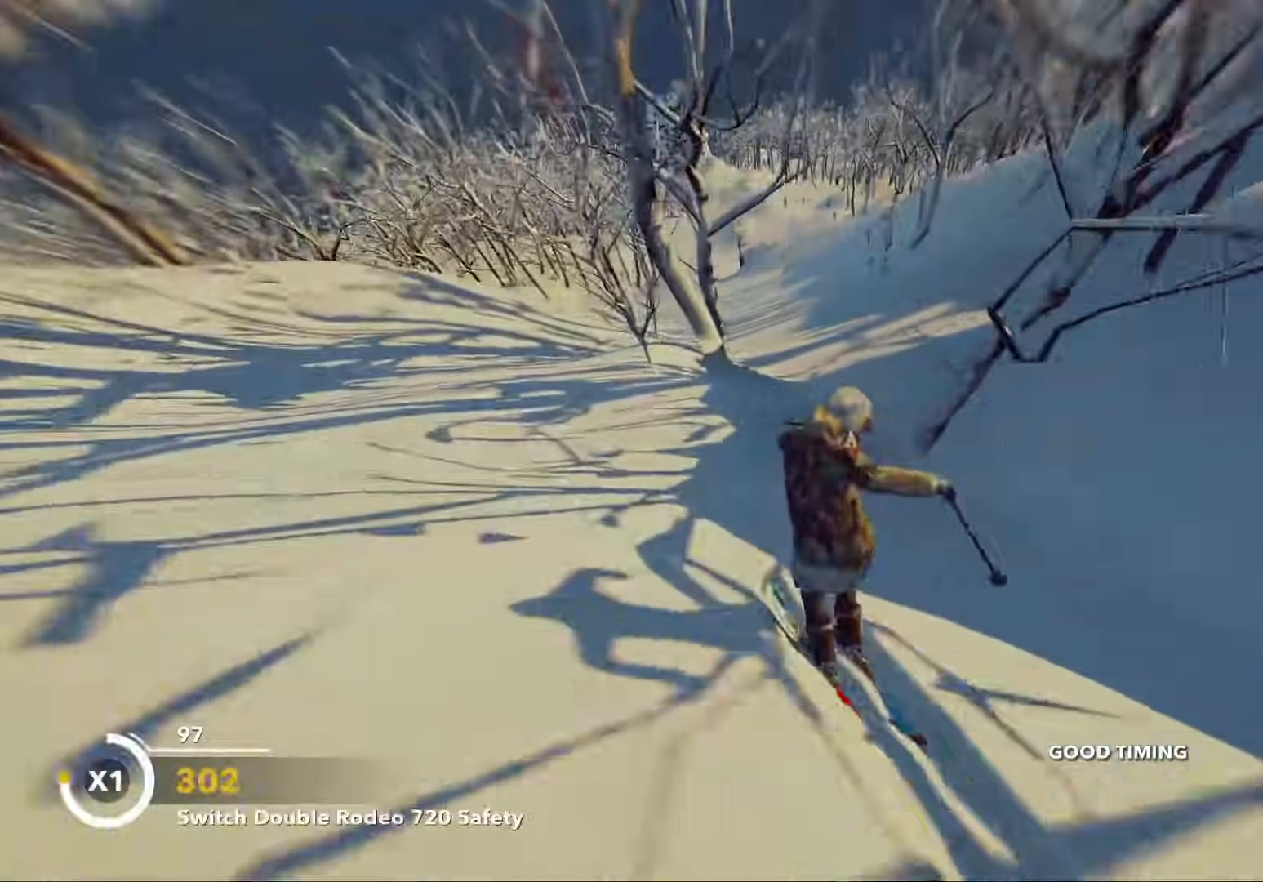
{"buttons": [], "left_stick": "up", "right_stick": "up", "events": [[460, "left_stick", "up"]]}
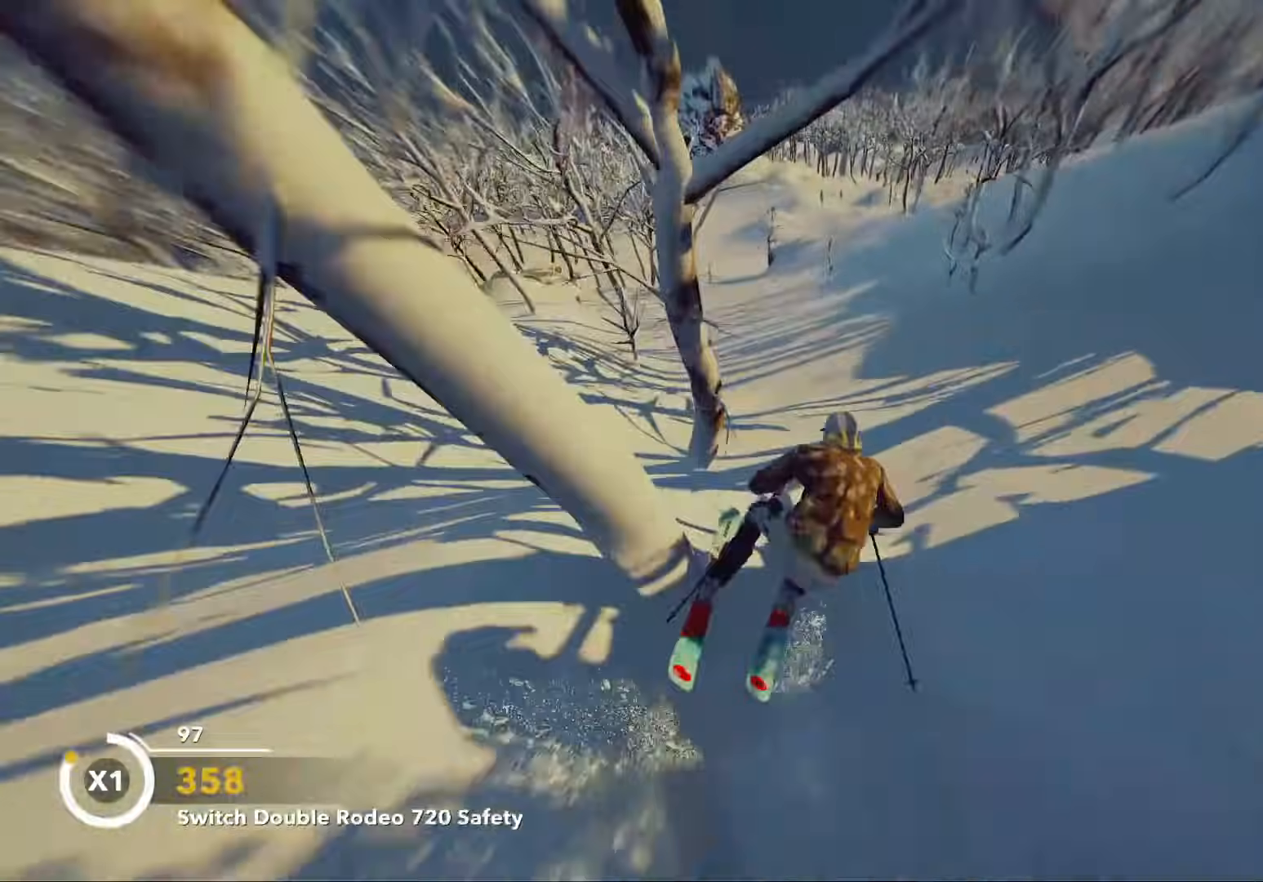
{"buttons": [], "left_stick": "center", "right_stick": "center", "events": [[60, "left_stick", "center"], [100, "right_stick", "center"]]}
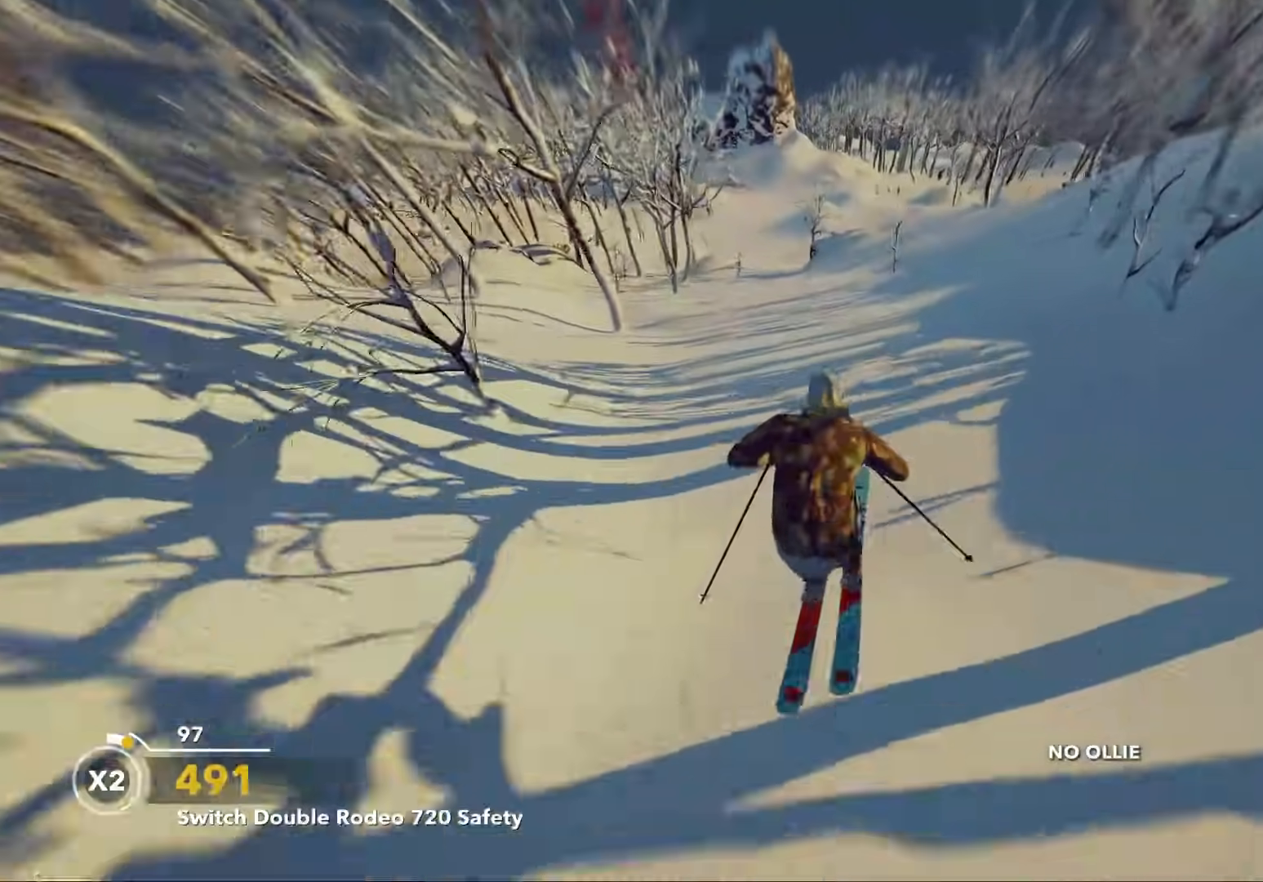
{"buttons": [], "left_stick": "up", "right_stick": "up", "events": [[200, "left_stick", "up"], [200, "right_stick", "up"], [360, "L3", "down"], [500, "L3", "up"]]}
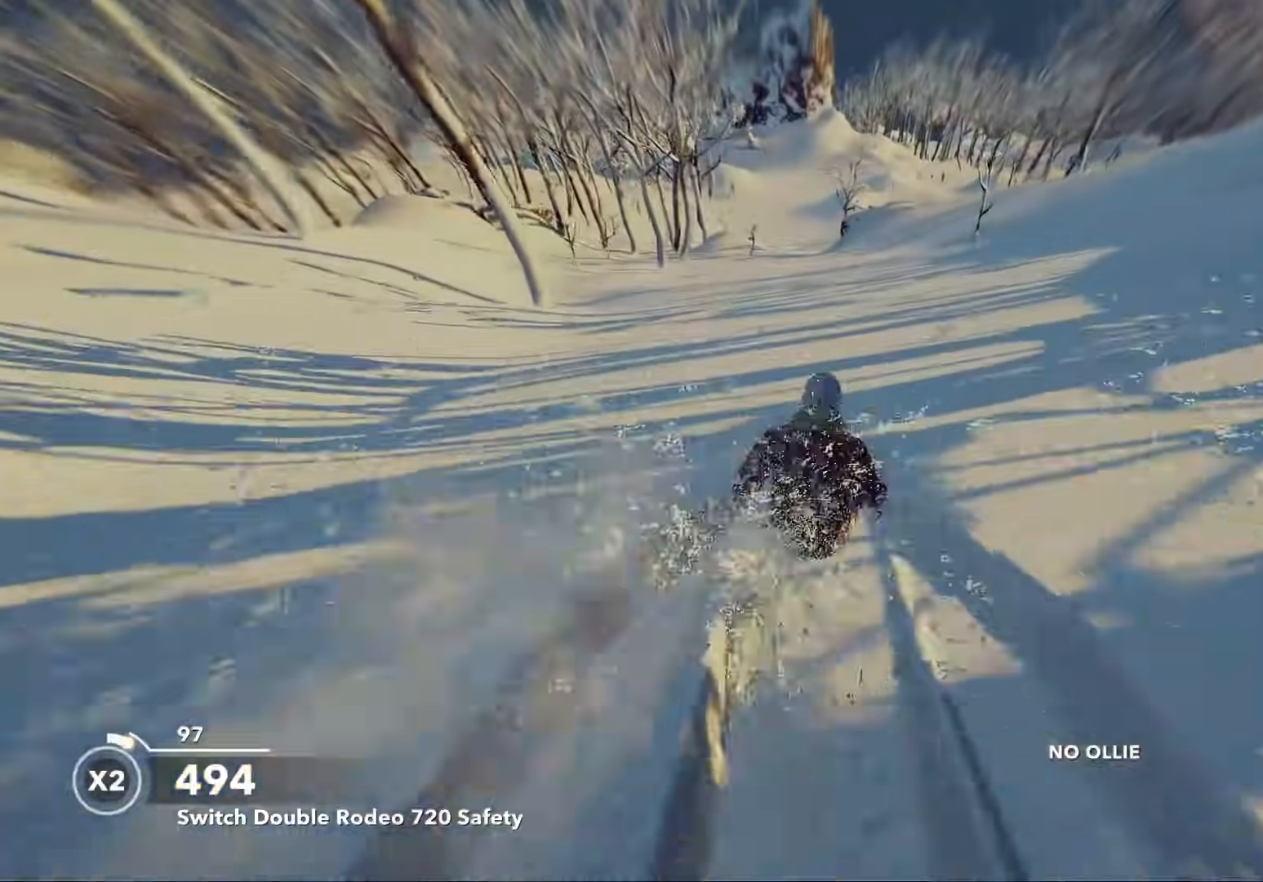
{"buttons": ["L3"], "left_stick": "up", "right_stick": "up", "events": [[160, "L3", "down"], [260, "L3", "up"], [380, "L3", "down"]]}
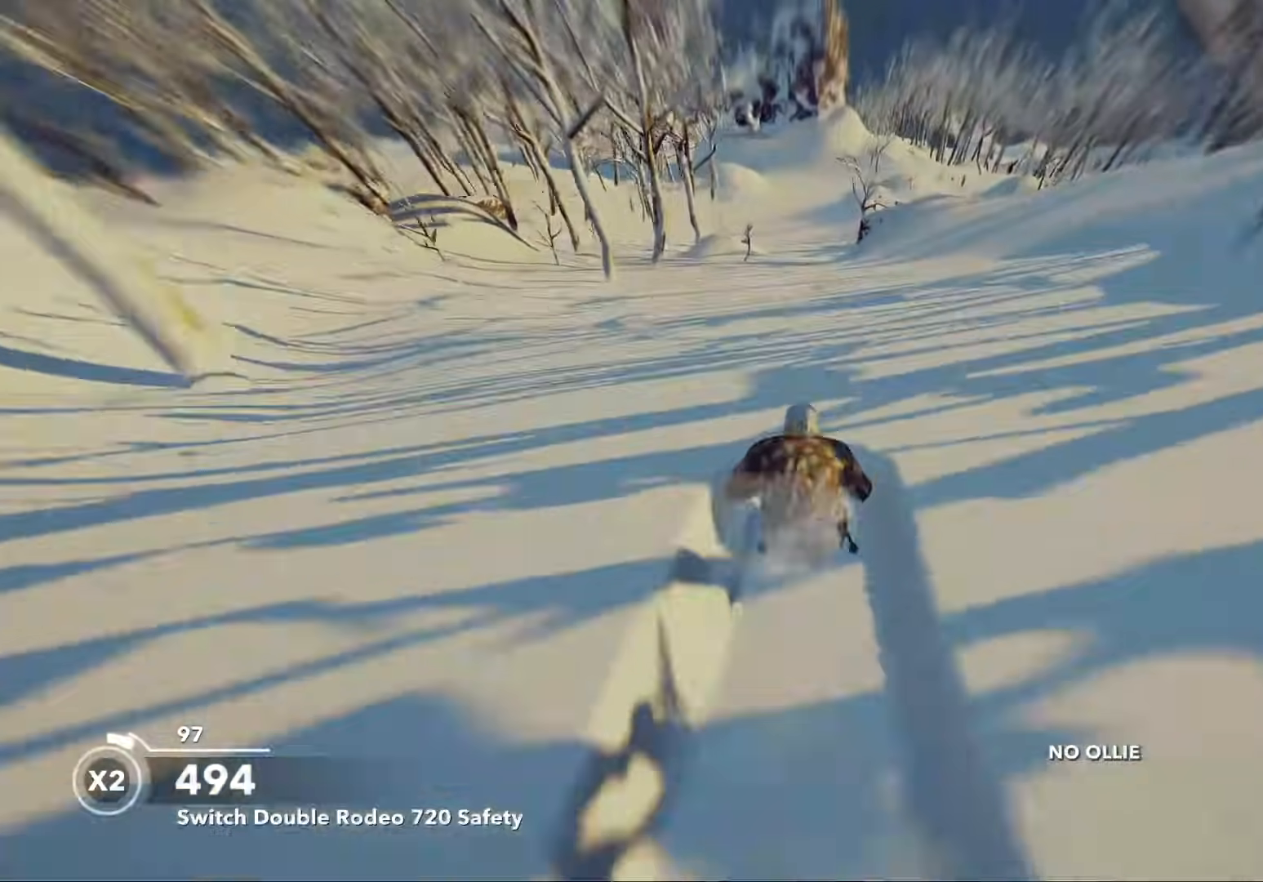
{"buttons": ["L3"], "left_stick": "up", "right_stick": "up", "events": [[40, "L3", "up"], [160, "L3", "down"], [280, "L3", "up"], [500, "L3", "down"]]}
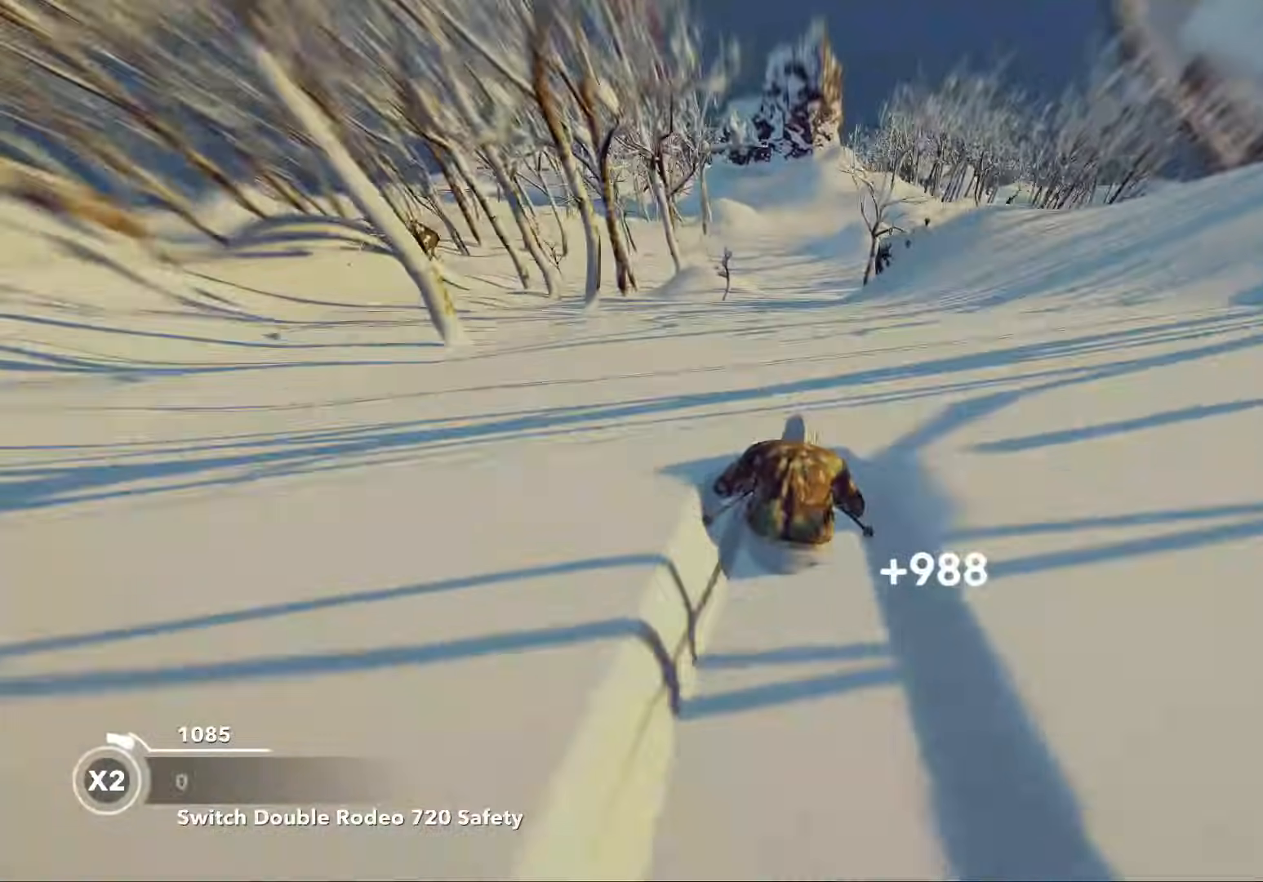
{"buttons": ["L3"], "left_stick": "up-left", "right_stick": "up", "events": [[120, "L3", "up"], [300, "L3", "down"], [400, "L3", "up"], [460, "left_stick", "up-left"], [500, "L3", "down"]]}
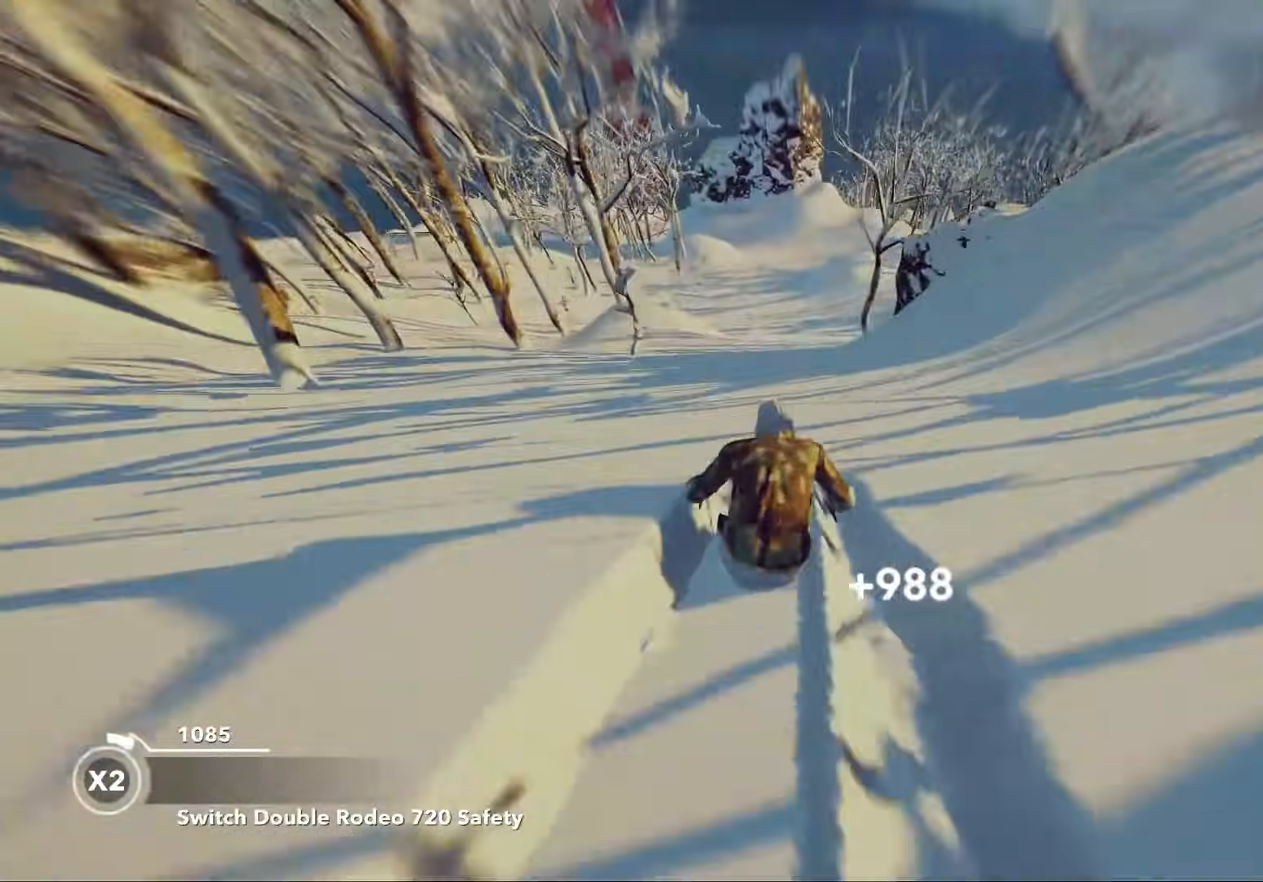
{"buttons": [], "left_stick": "up", "right_stick": "up", "events": [[120, "L3", "up"], [120, "left_stick", "up"], [360, "L3", "down"], [460, "L3", "up"]]}
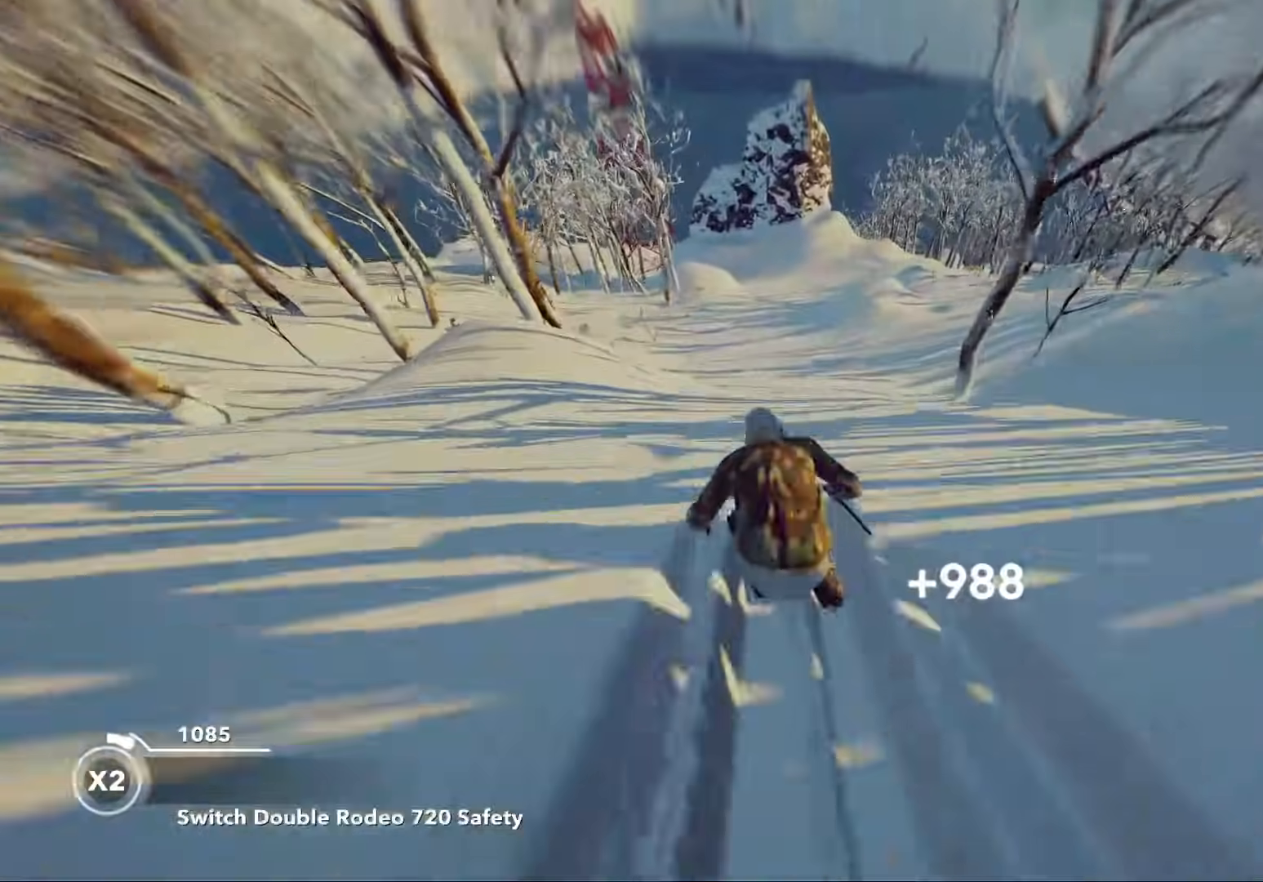
{"buttons": [], "left_stick": "up", "right_stick": "up", "events": [[380, "L3", "down"], [480, "L3", "up"]]}
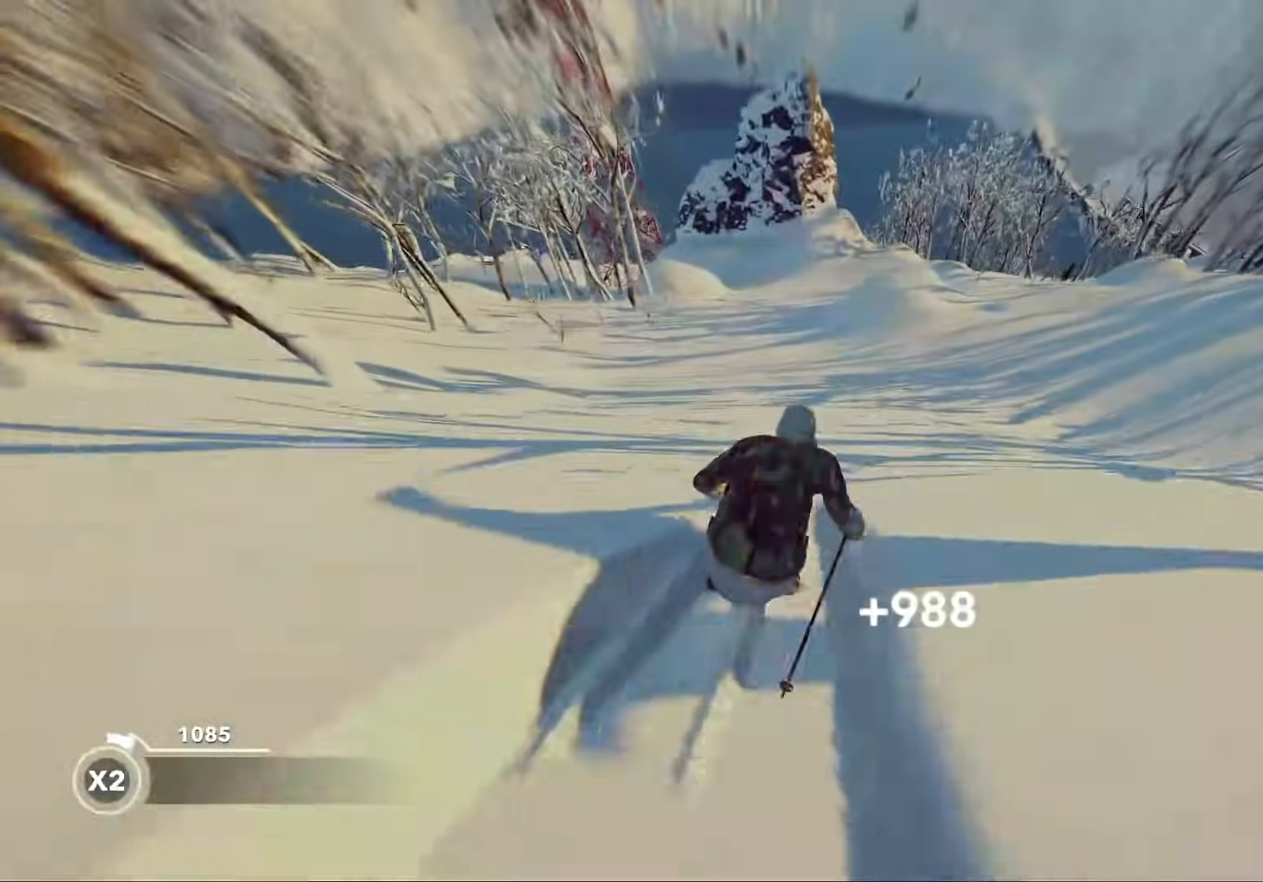
{"buttons": [], "left_stick": "up", "right_stick": "up", "events": [[100, "L3", "down"], [260, "L3", "up"], [320, "L3", "down"], [460, "L3", "up"]]}
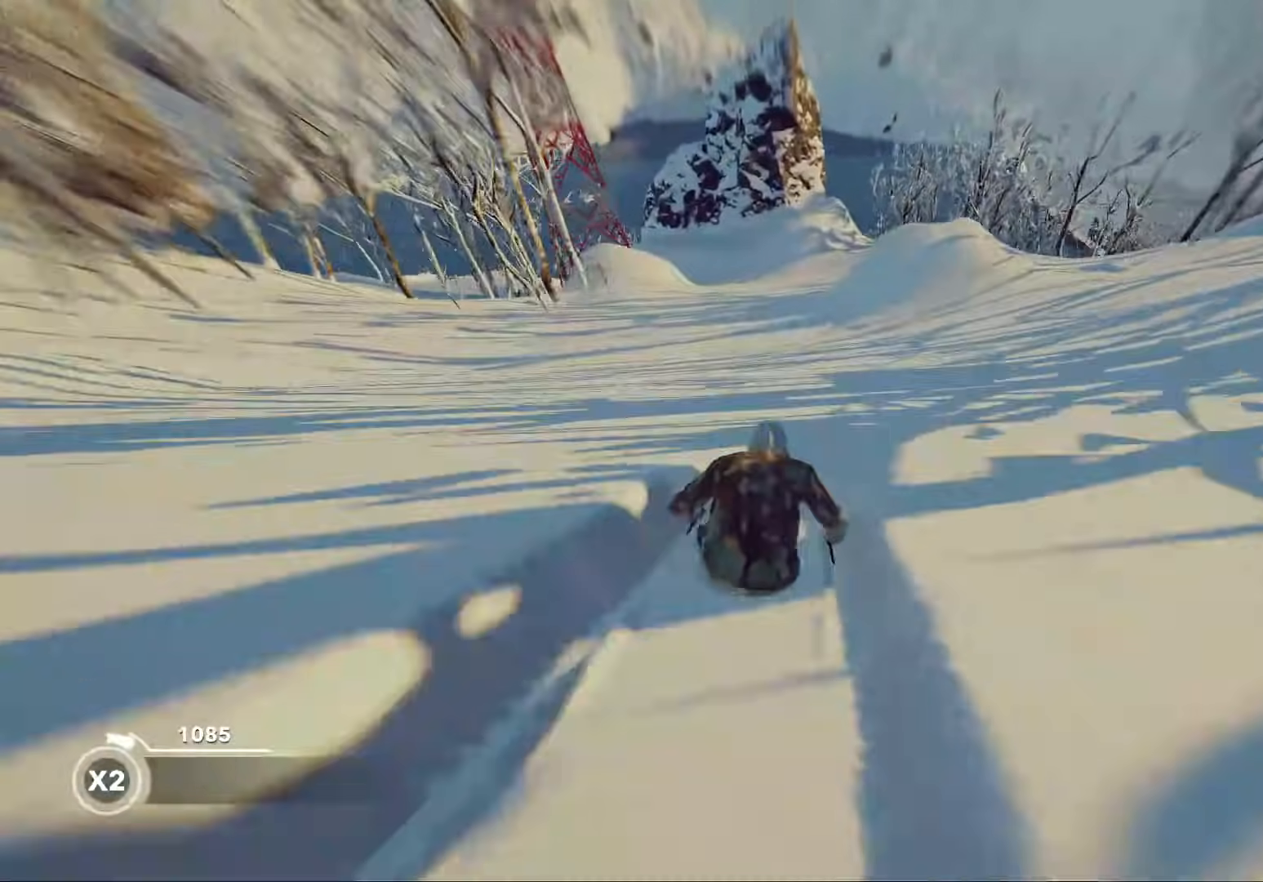
{"buttons": [], "left_stick": "up", "right_stick": "up", "events": [[60, "L3", "down"], [100, "left_stick", "up-left"], [240, "L3", "up"], [340, "L3", "down"], [340, "left_stick", "up"], [460, "L3", "up"]]}
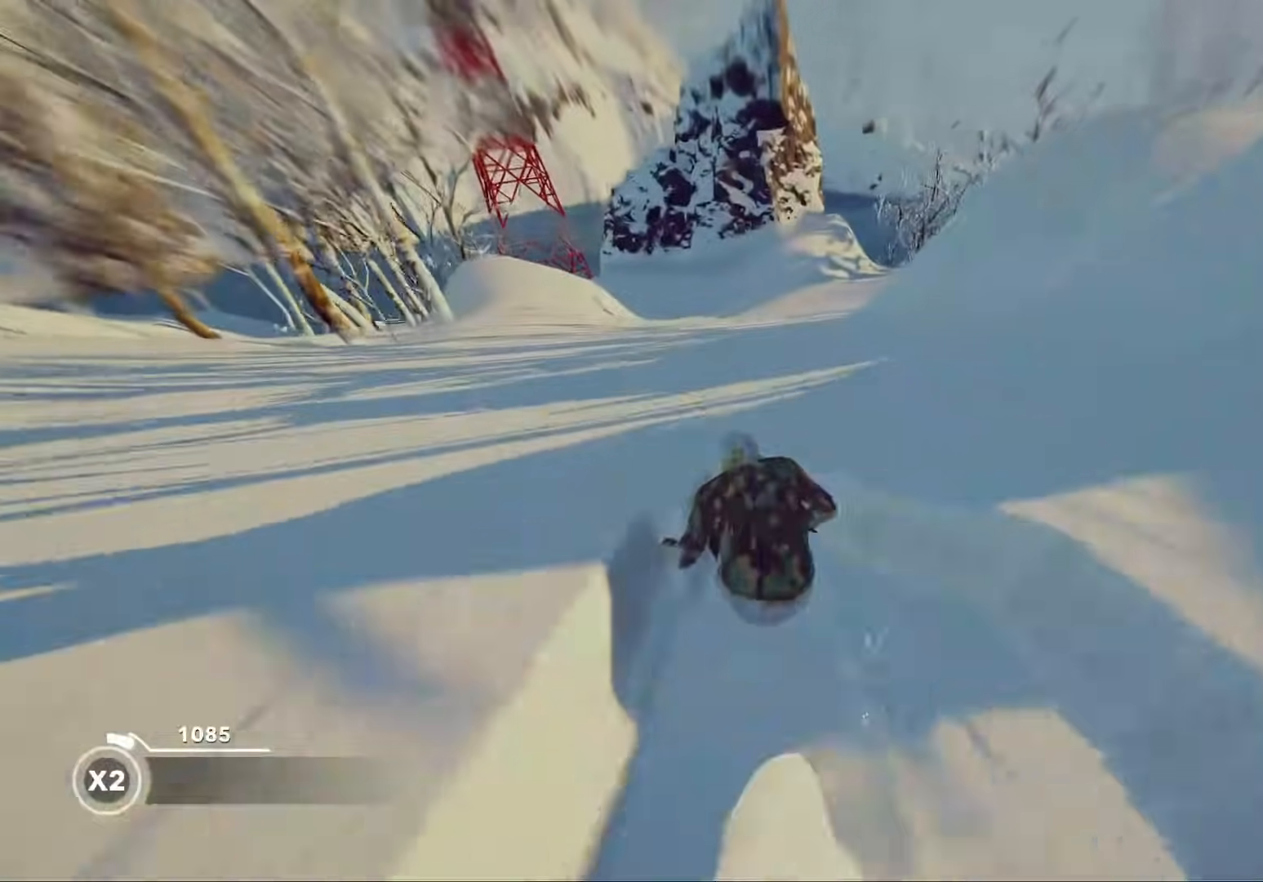
{"buttons": [], "left_stick": "up-right", "right_stick": "up", "events": [[80, "L3", "down"], [200, "L3", "up"], [260, "left_stick", "up-right"], [360, "L3", "down"], [480, "L3", "up"]]}
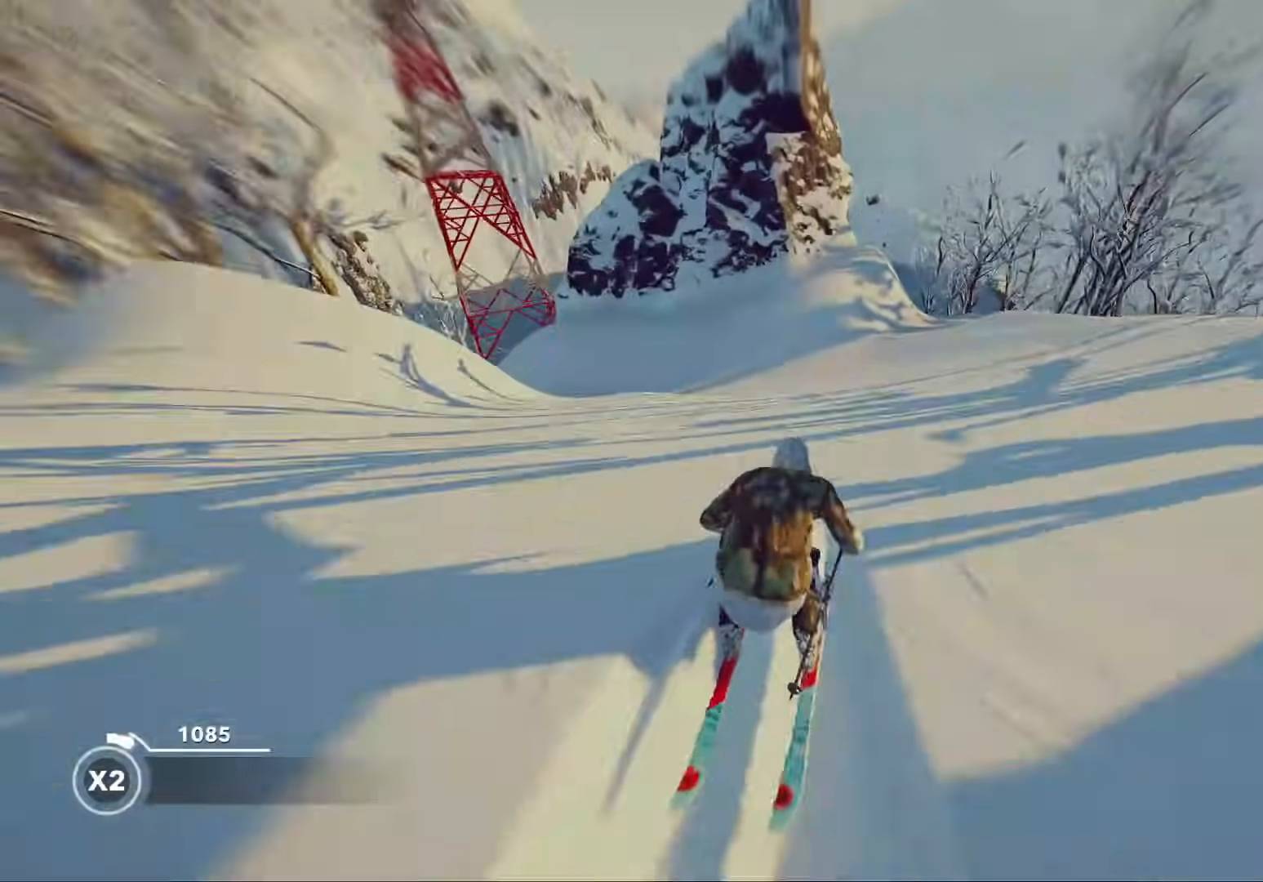
{"buttons": ["R2"], "left_stick": "center", "right_stick": "center", "events": [[160, "right_stick", "center"], [200, "left_stick", "center"], [360, "R2", "down"], [420, "left_stick", "left"], [480, "left_stick", "center"]]}
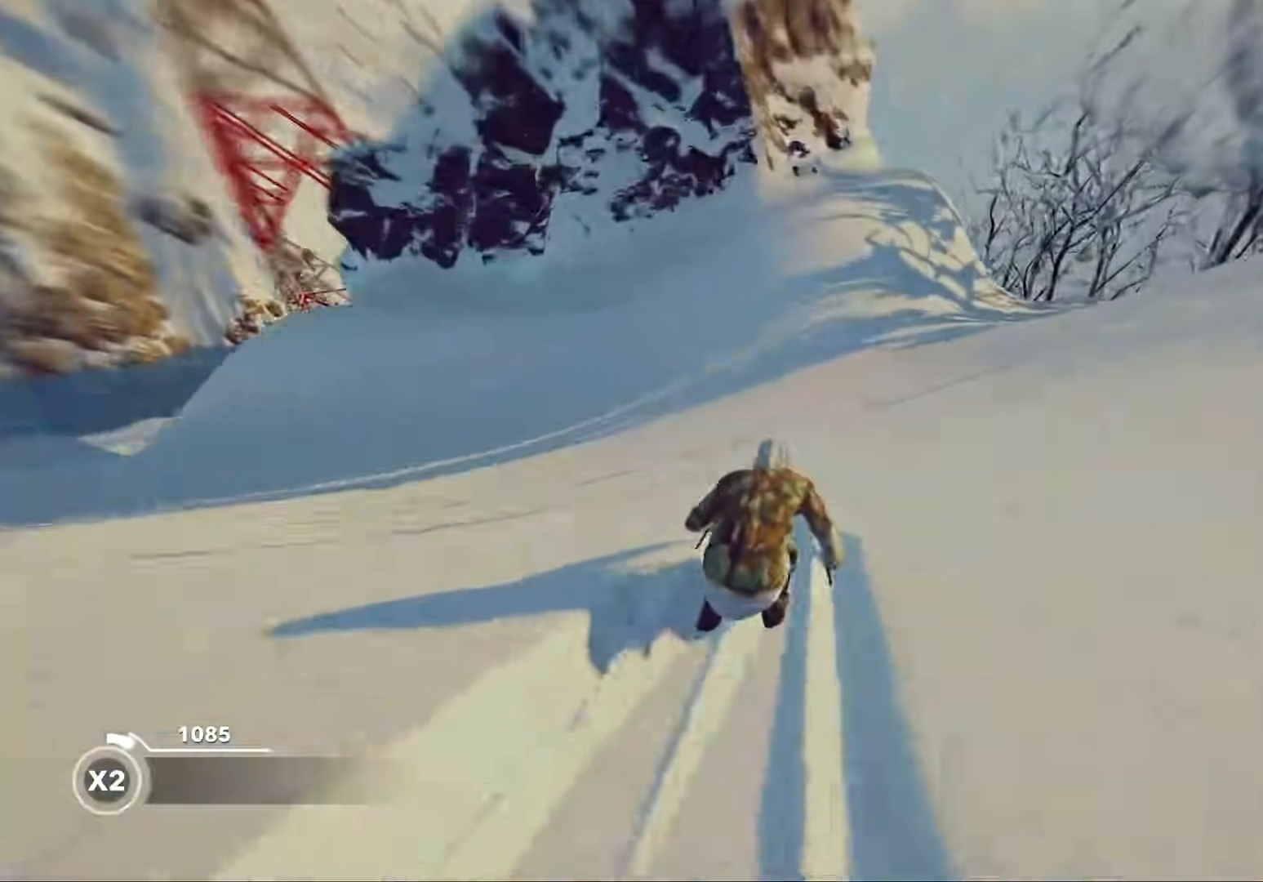
{"buttons": [], "left_stick": "center", "right_stick": "center", "events": [[320, "R2", "up"]]}
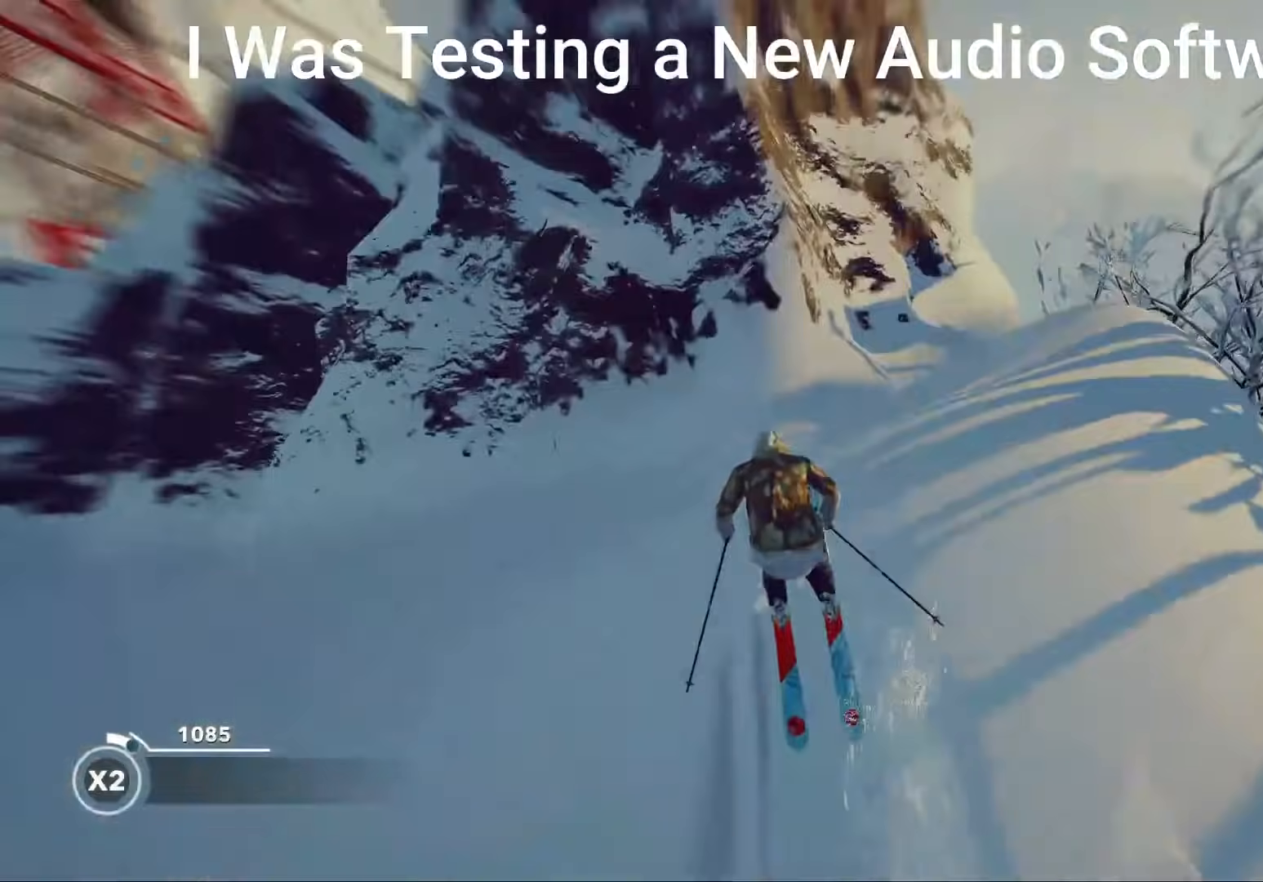
{"buttons": [], "left_stick": "center", "right_stick": "center", "events": []}
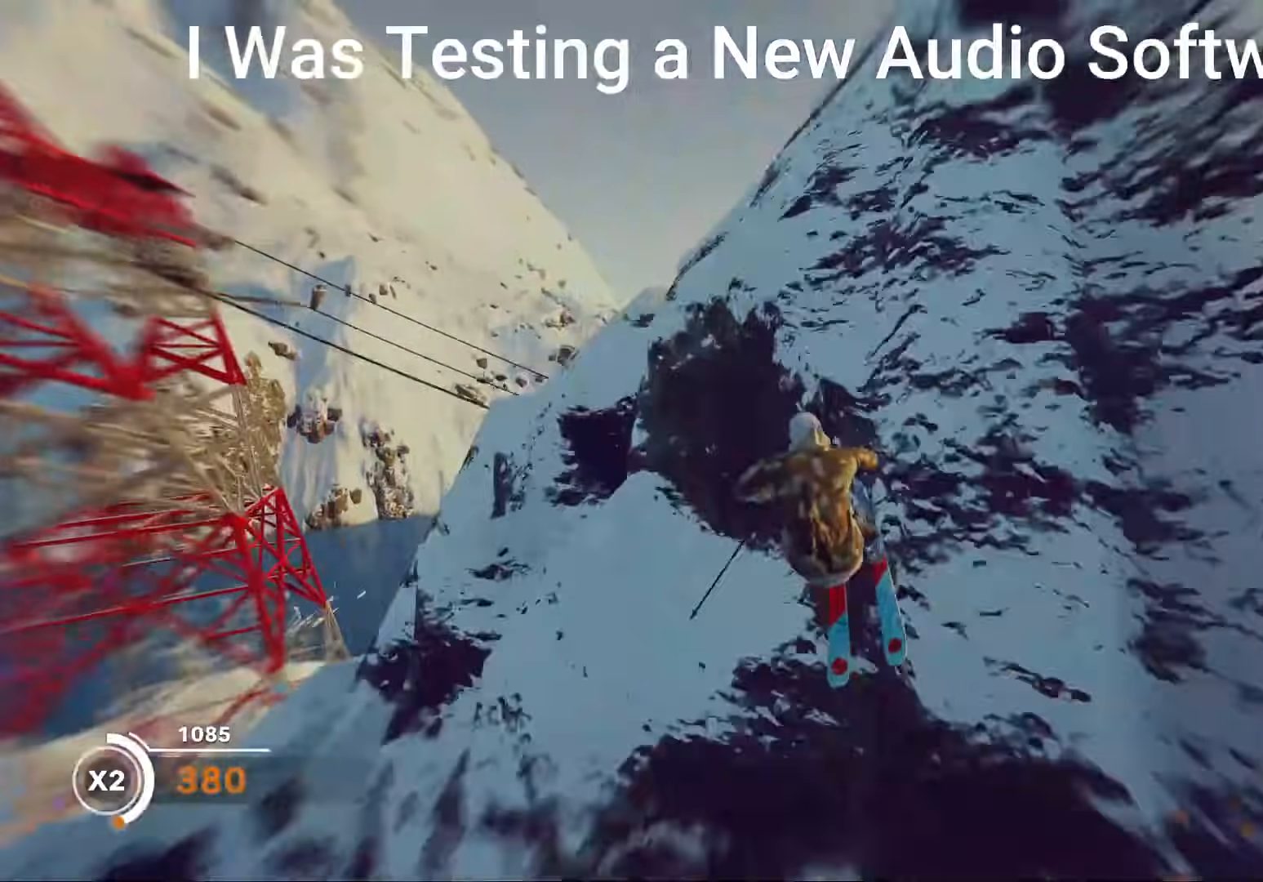
{"buttons": ["L2"], "left_stick": "center", "right_stick": "center", "events": [[440, "L2", "down"]]}
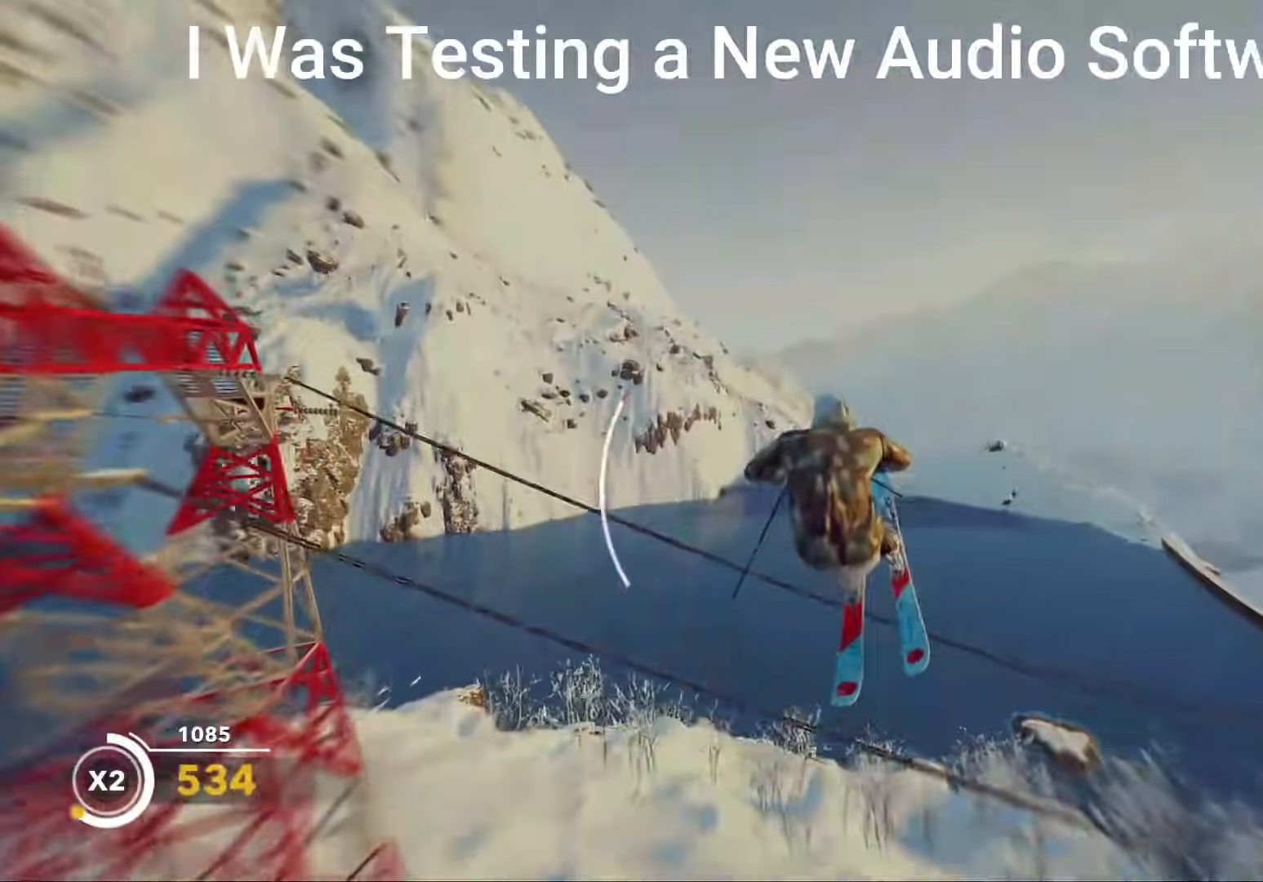
{"buttons": ["L2"], "left_stick": "center", "right_stick": "center", "events": []}
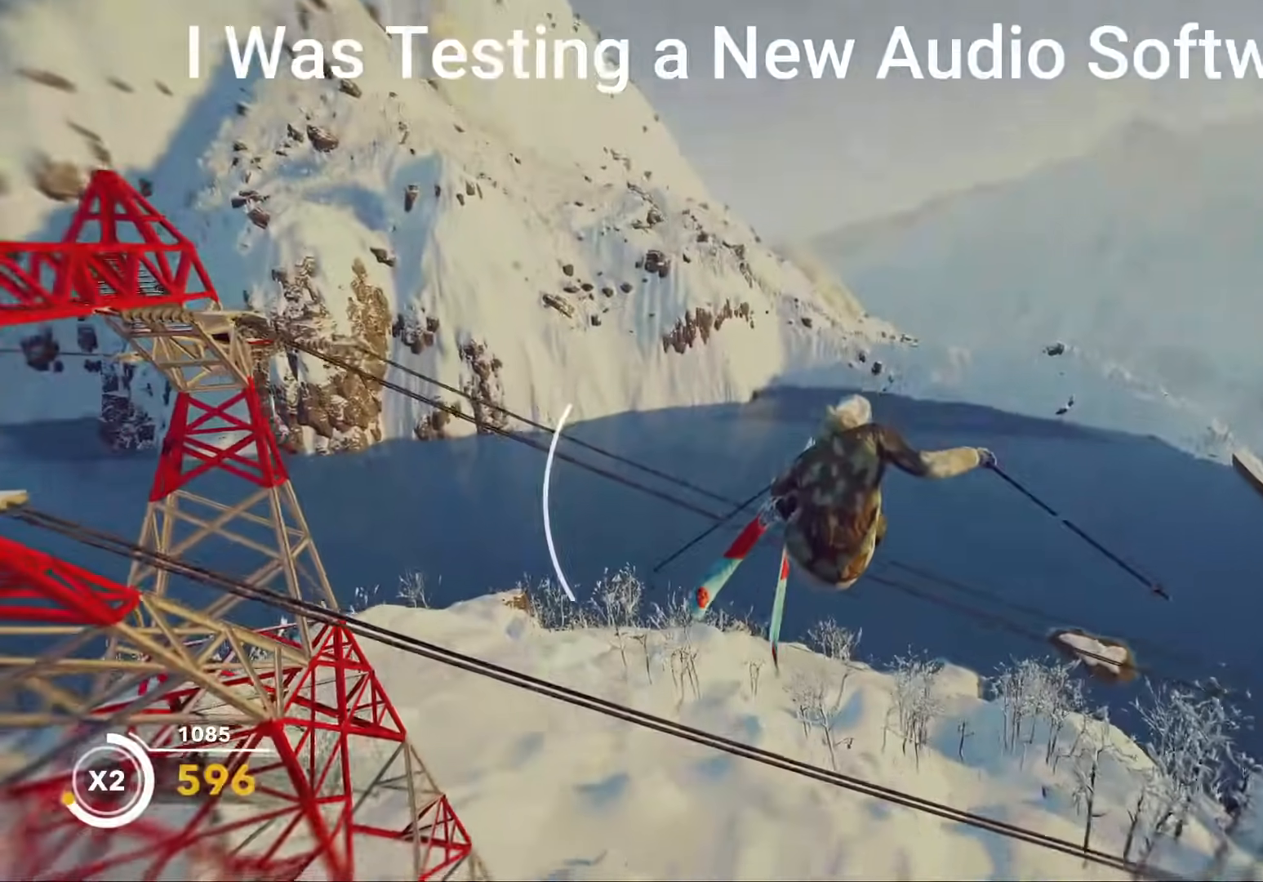
{"buttons": [], "left_stick": "center", "right_stick": "center", "events": [[80, "L2", "up"]]}
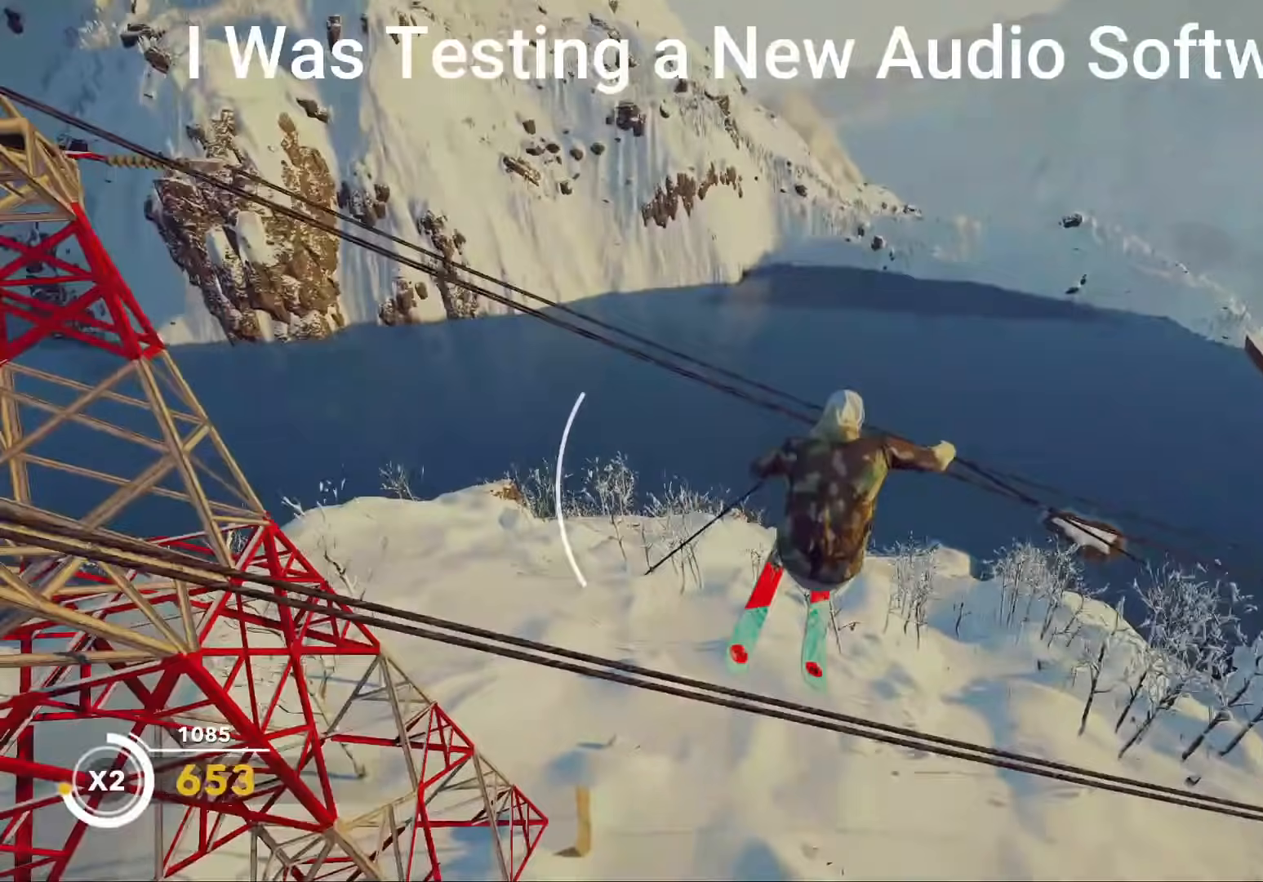
{"buttons": ["R2"], "left_stick": "center", "right_stick": "center", "events": [[180, "right_stick", "up-left"], [360, "right_stick", "center"], [460, "R2", "down"]]}
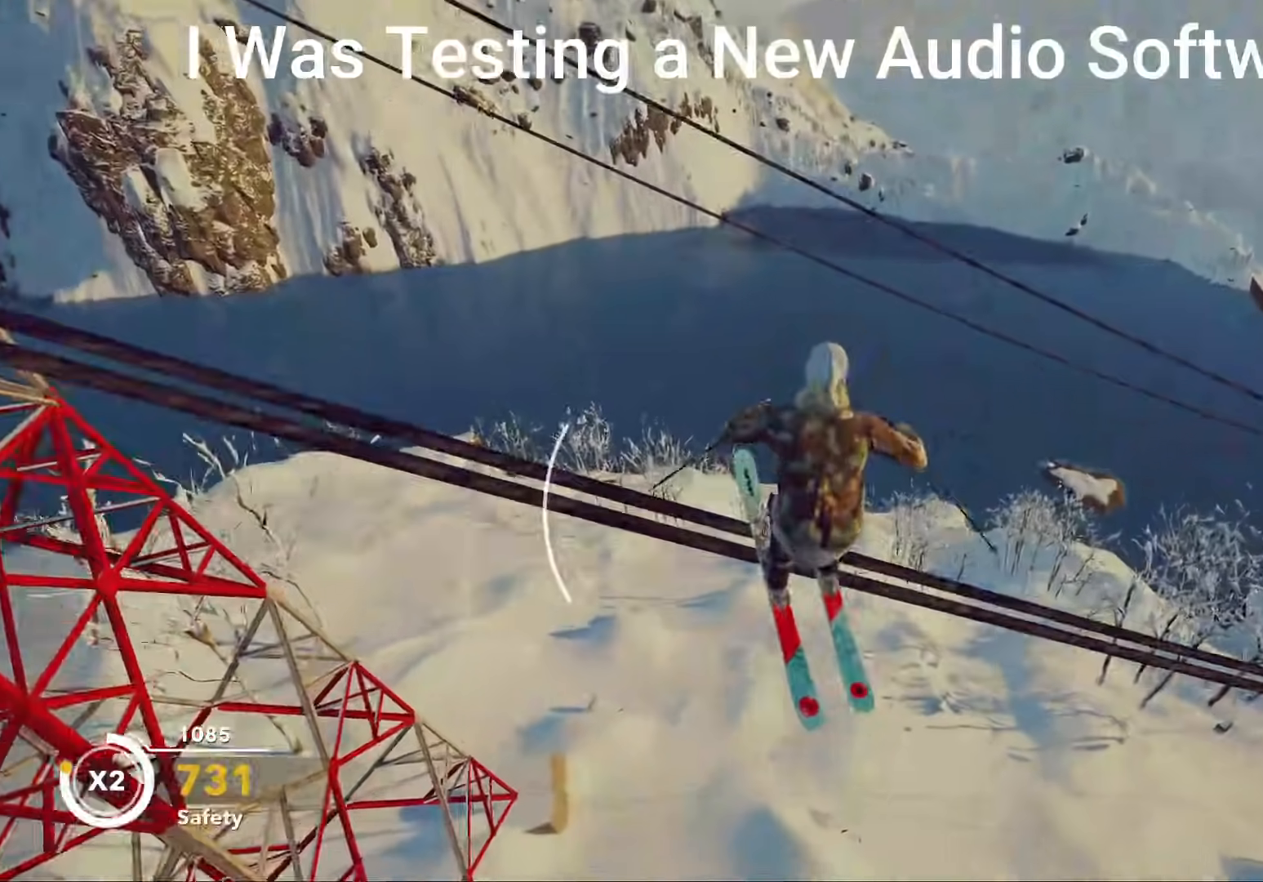
{"buttons": ["R2"], "left_stick": "center", "right_stick": "center", "events": []}
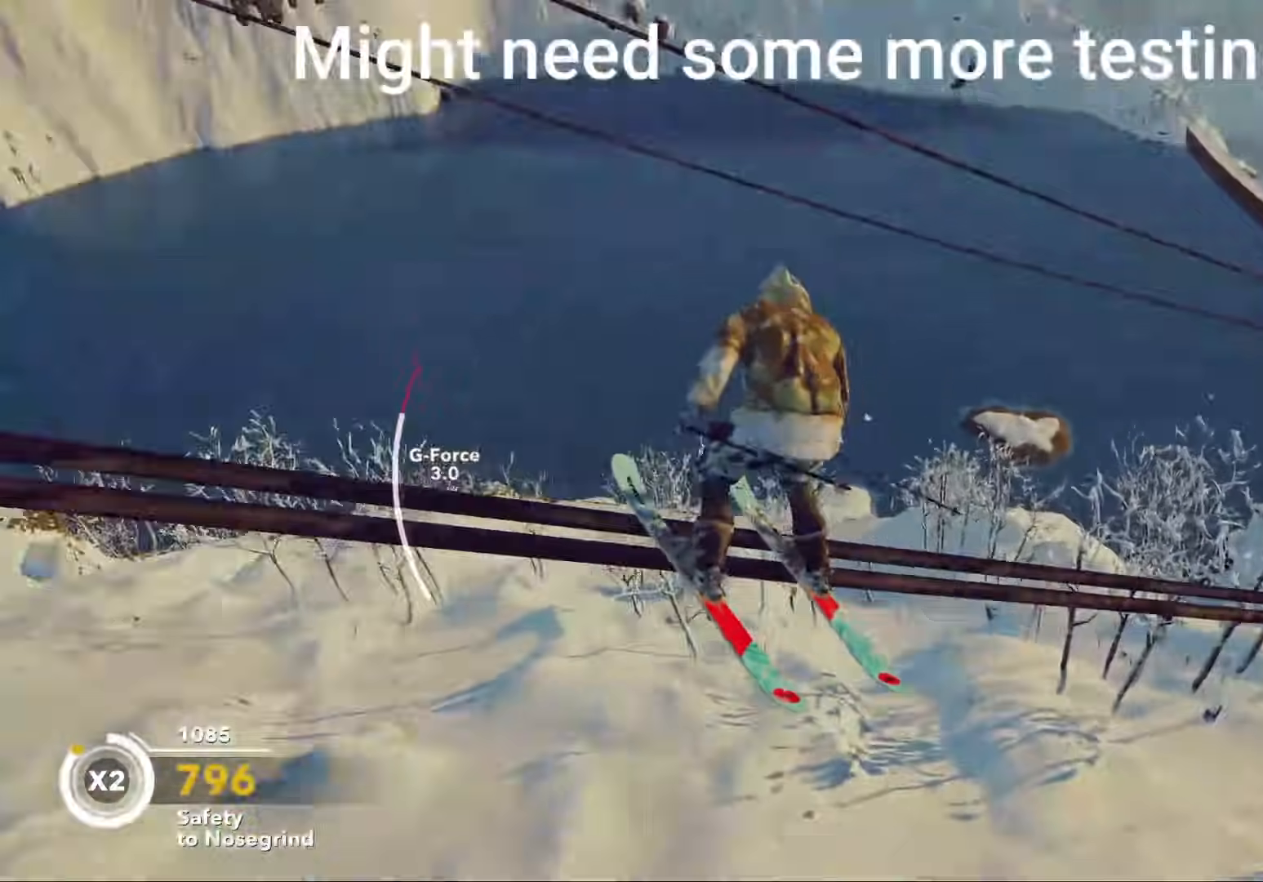
{"buttons": ["R2"], "left_stick": "center", "right_stick": "center", "events": []}
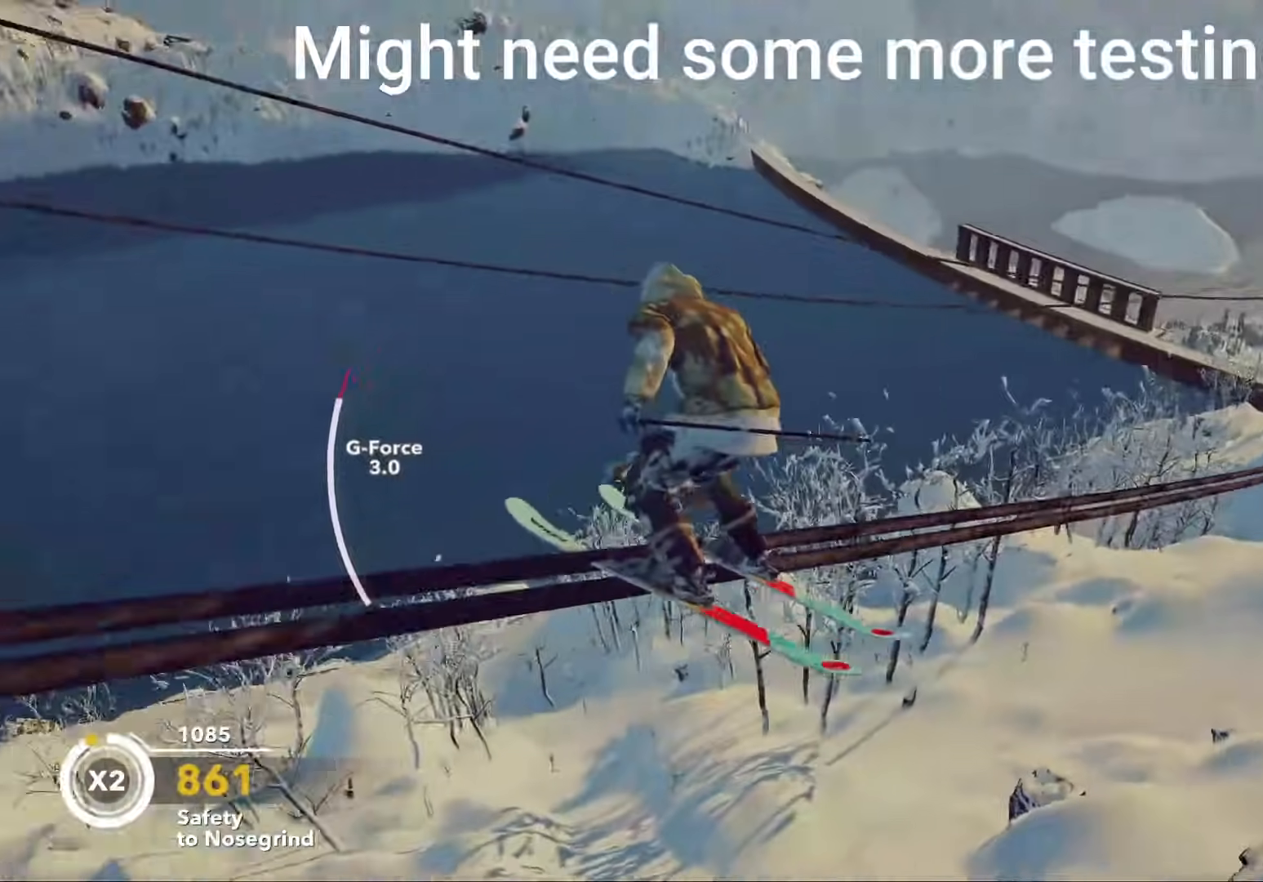
{"buttons": ["R2"], "left_stick": "center", "right_stick": "center", "events": []}
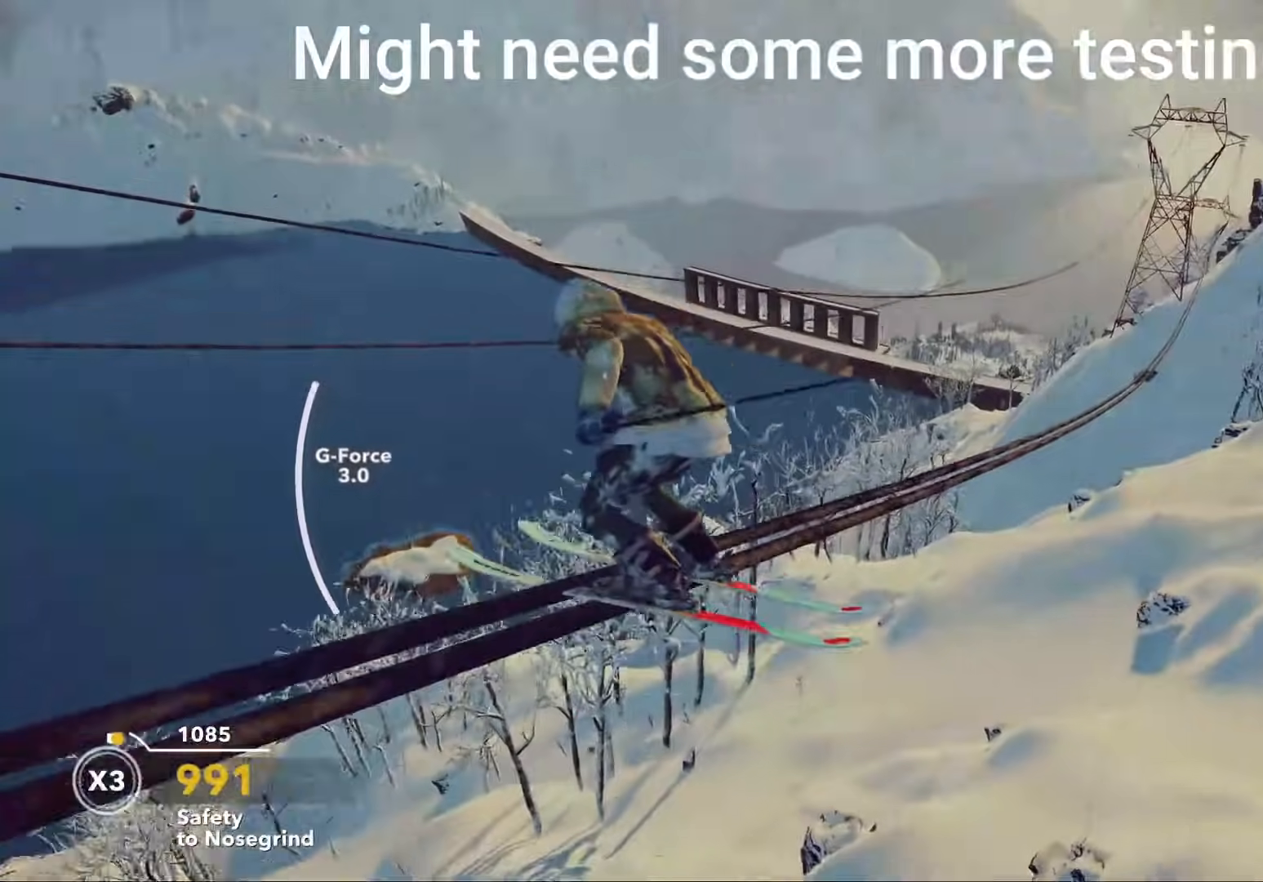
{"buttons": ["R2"], "left_stick": "center", "right_stick": "center", "events": []}